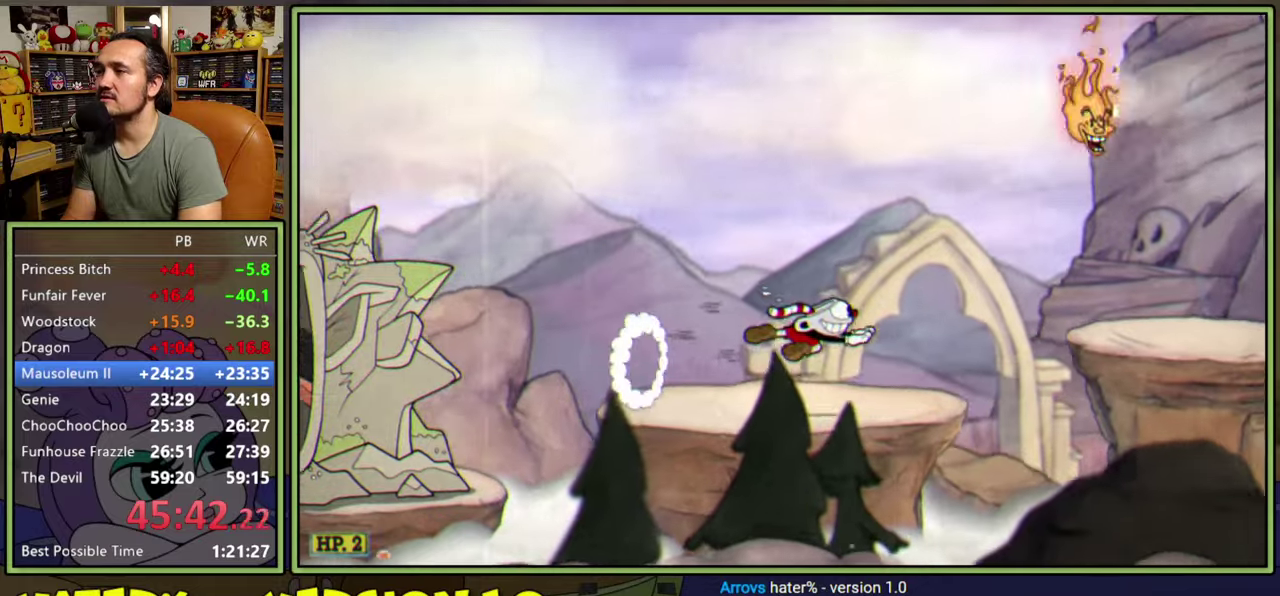
Gameplay with a controller (Xbox layout); each line is a JSON object with the inputs held at the frame after it. "events" lists button and stick changes between this image and that frame as [ms after this image, input, new state], when the widget could be followed in between. Not read: L2 L3 R2 R3 left_stick.
{"buttons": ["DPAD_RIGHT"], "right_stick": "center", "events": [[200, "A", "down"], [300, "Y", "down"], [367, "A", "up"], [500, "Y", "up"]]}
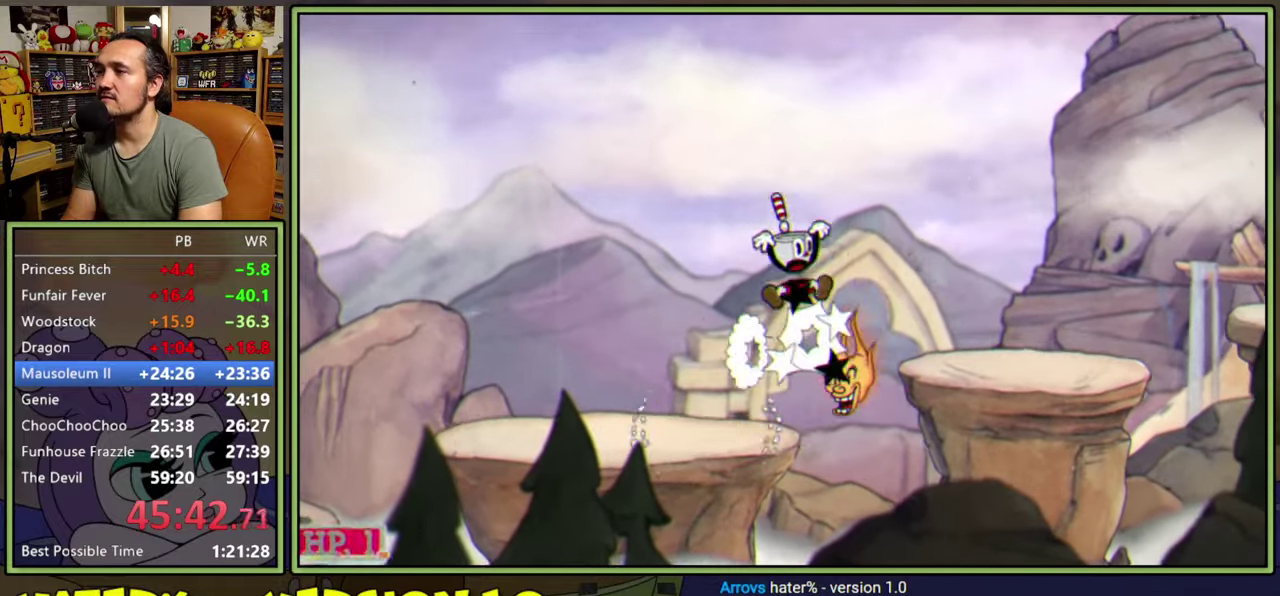
{"buttons": [], "right_stick": "center", "events": [[183, "DPAD_RIGHT", "up"], [267, "START", "down"], [433, "START", "up"]]}
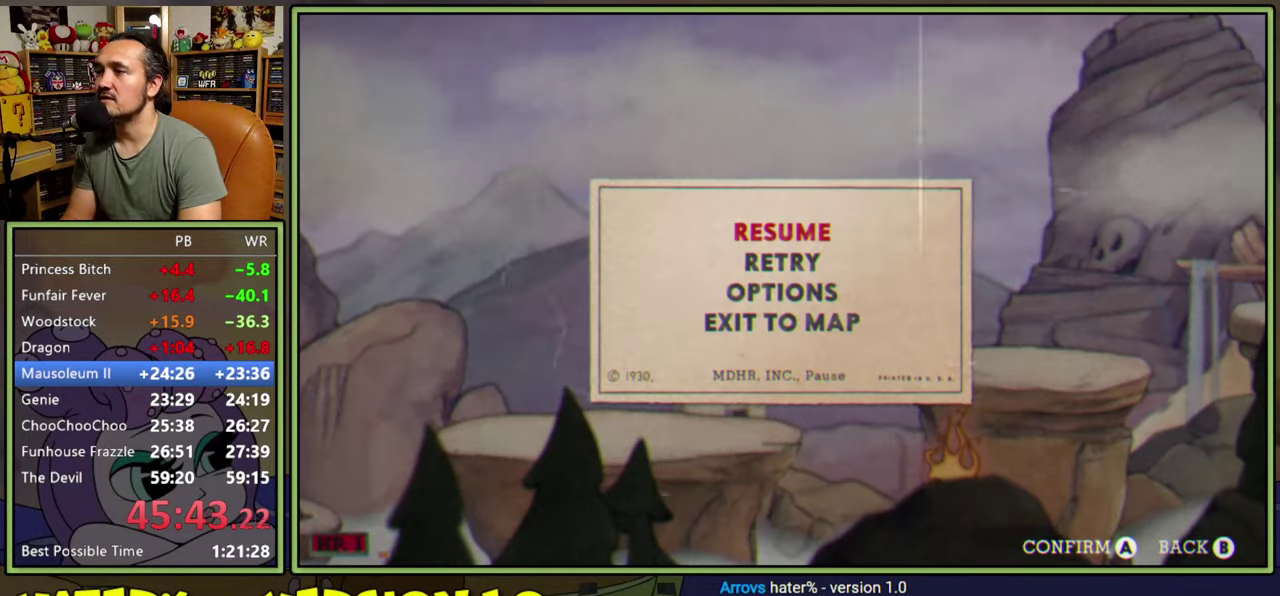
{"buttons": [], "right_stick": "center", "events": [[117, "DPAD_DOWN", "down"], [183, "A", "down"], [183, "DPAD_DOWN", "up"], [267, "A", "up"]]}
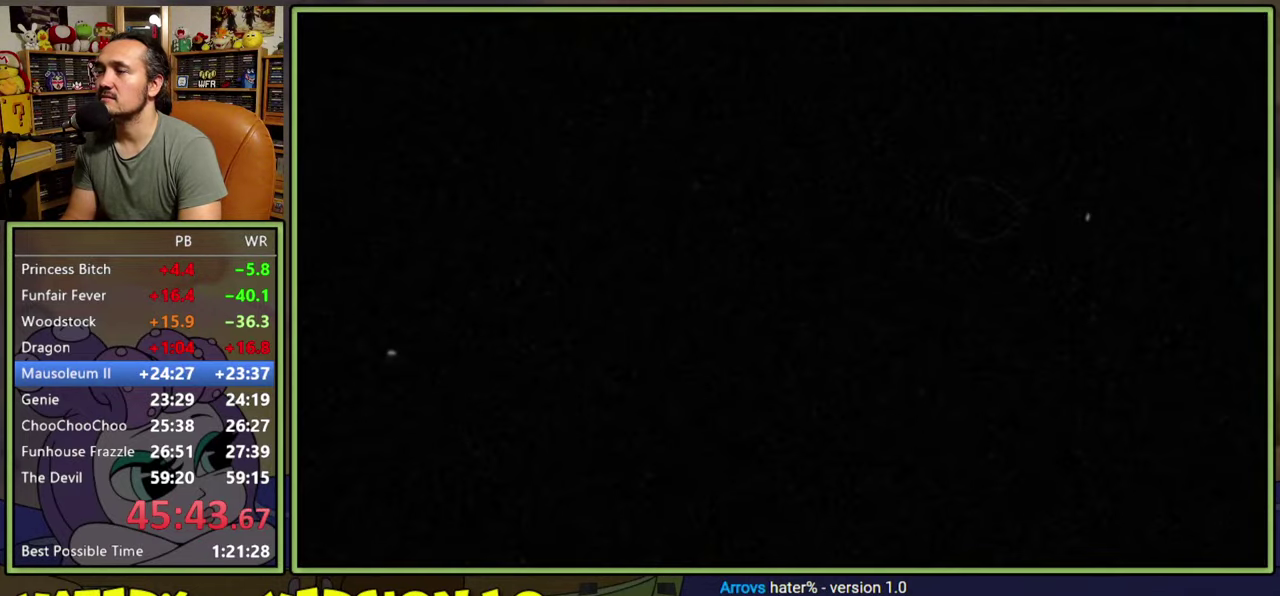
{"buttons": [], "right_stick": "center", "events": []}
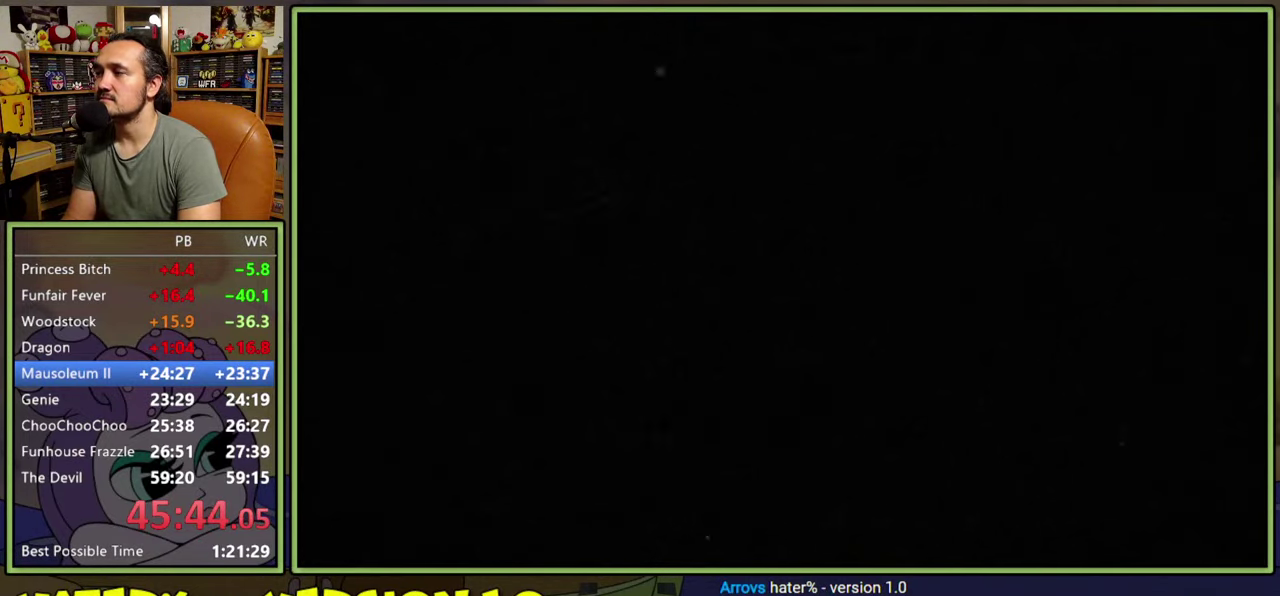
{"buttons": [], "right_stick": "center", "events": []}
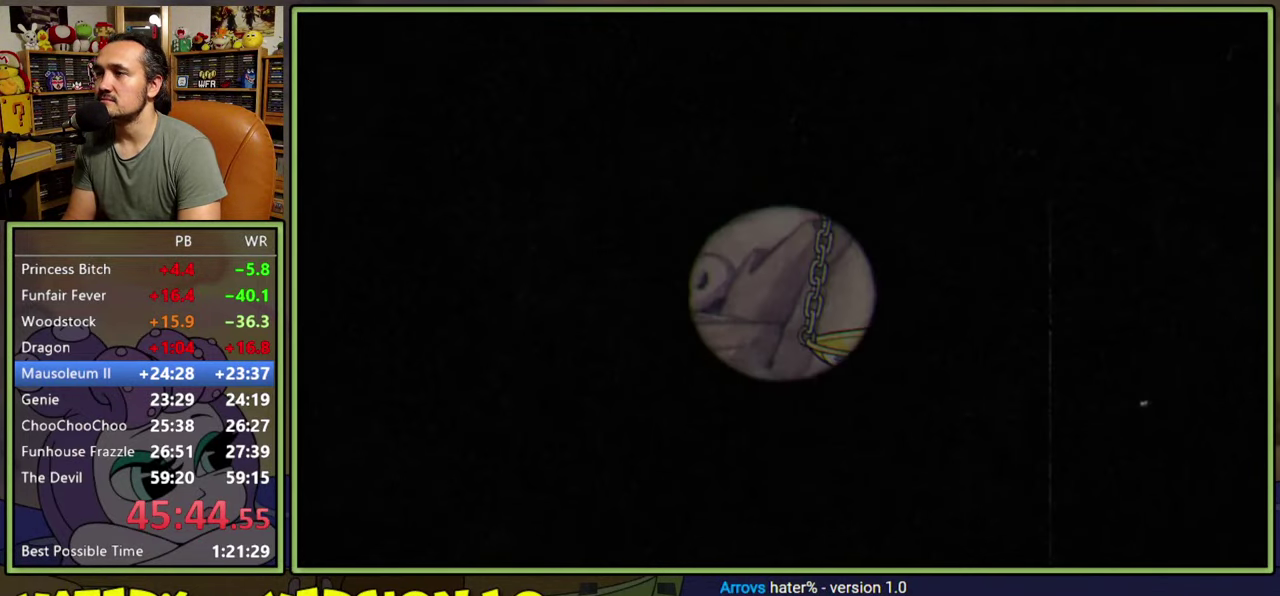
{"buttons": [], "right_stick": "center", "events": []}
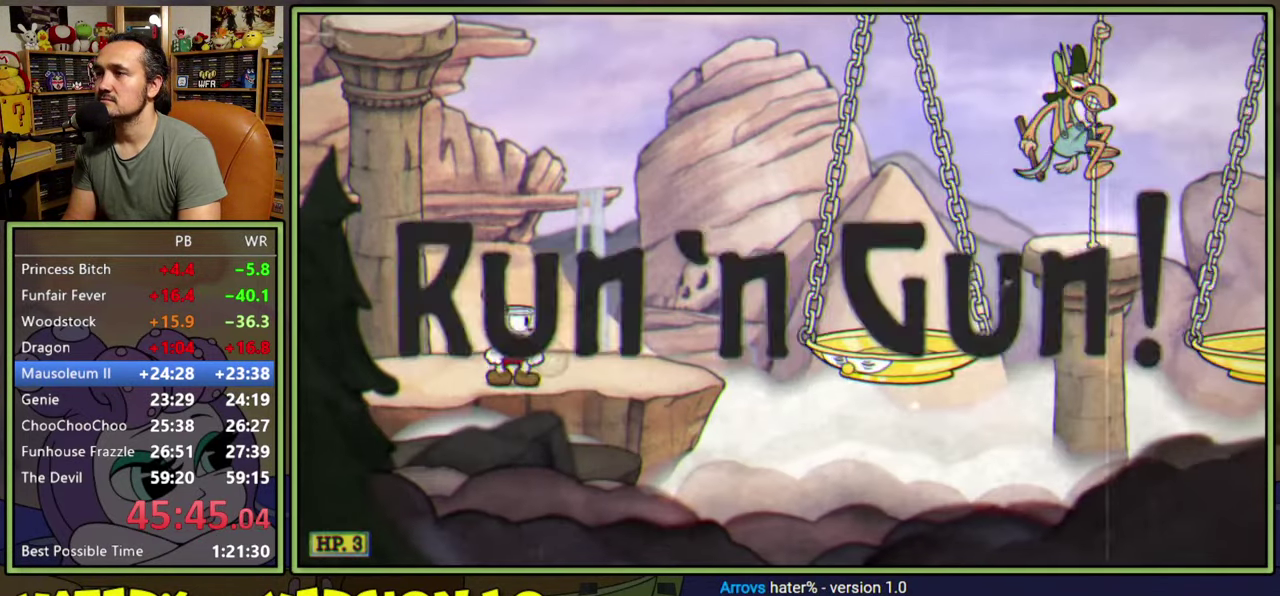
{"buttons": ["A", "Y", "DPAD_RIGHT"], "right_stick": "center", "events": [[17, "Y", "down"], [250, "DPAD_RIGHT", "down"], [250, "Y", "up"], [333, "A", "down"], [400, "Y", "down"]]}
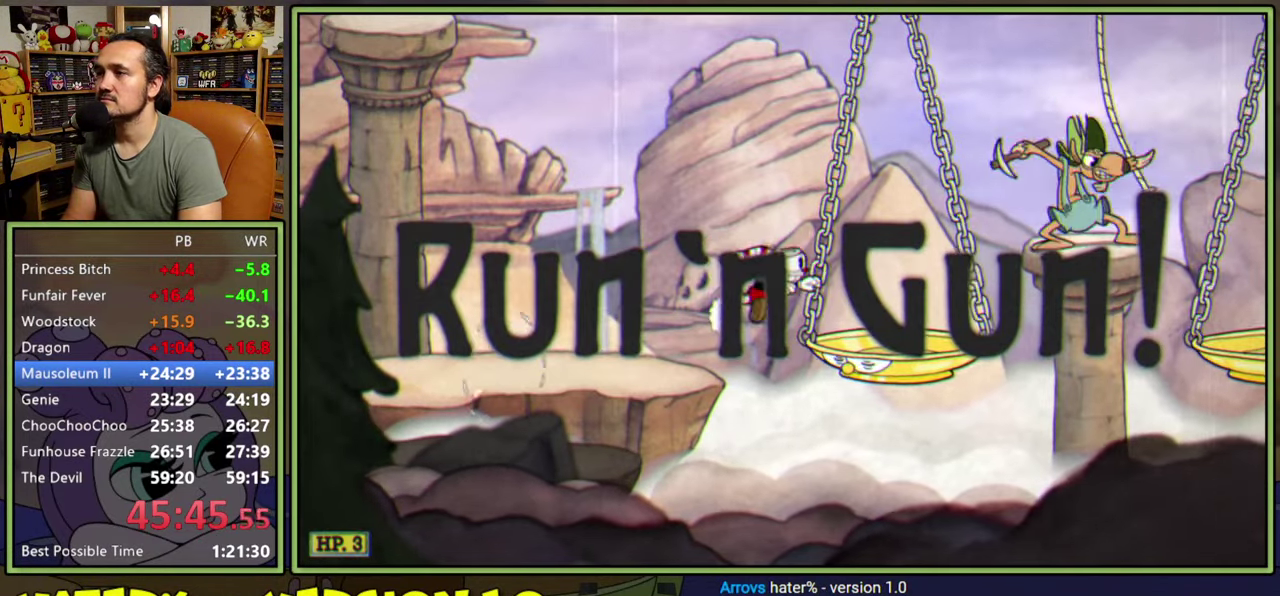
{"buttons": ["A", "Y", "DPAD_RIGHT"], "right_stick": "center", "events": [[33, "A", "up"], [50, "Y", "up"], [367, "A", "down"], [417, "Y", "down"]]}
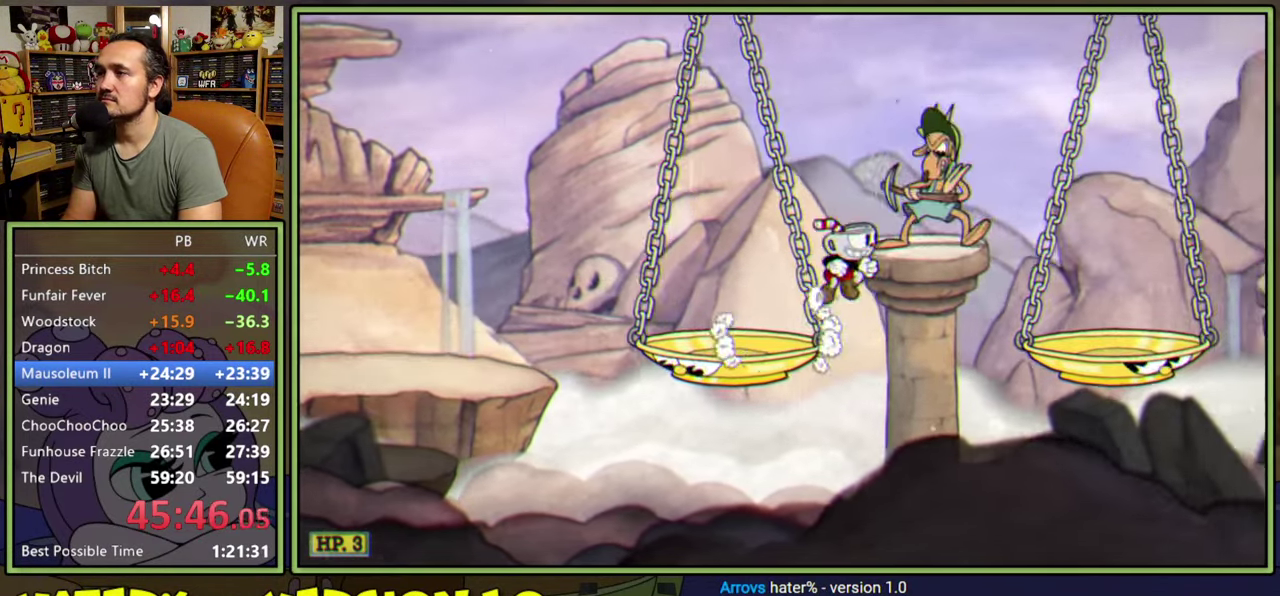
{"buttons": ["A", "DPAD_RIGHT"], "right_stick": "center", "events": [[33, "A", "up"], [67, "Y", "up"], [417, "A", "down"]]}
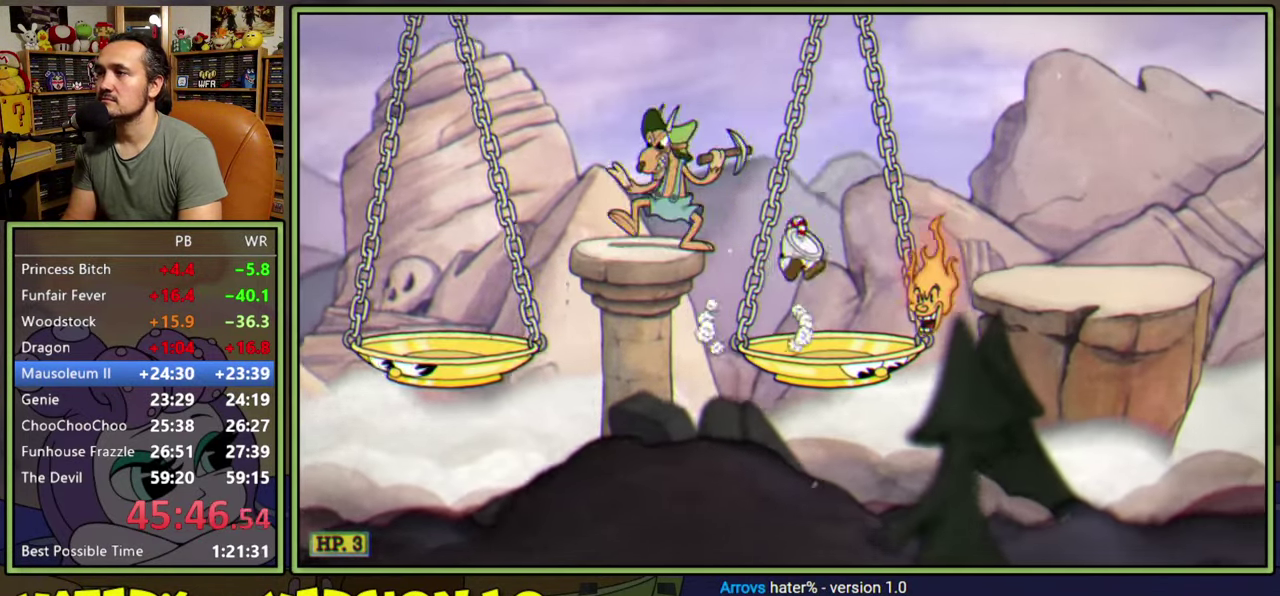
{"buttons": ["DPAD_RIGHT"], "right_stick": "center", "events": [[33, "Y", "down"], [117, "A", "up"], [217, "Y", "up"]]}
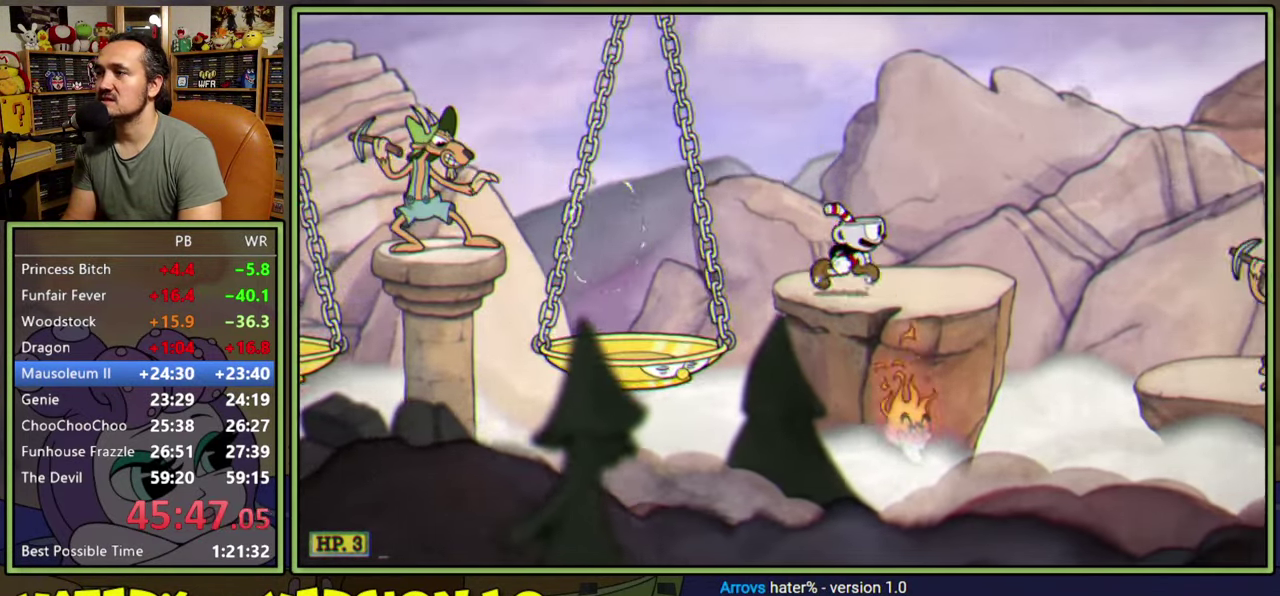
{"buttons": ["DPAD_RIGHT"], "right_stick": "center", "events": [[117, "A", "down"], [233, "Y", "down"], [333, "A", "up"], [417, "Y", "up"]]}
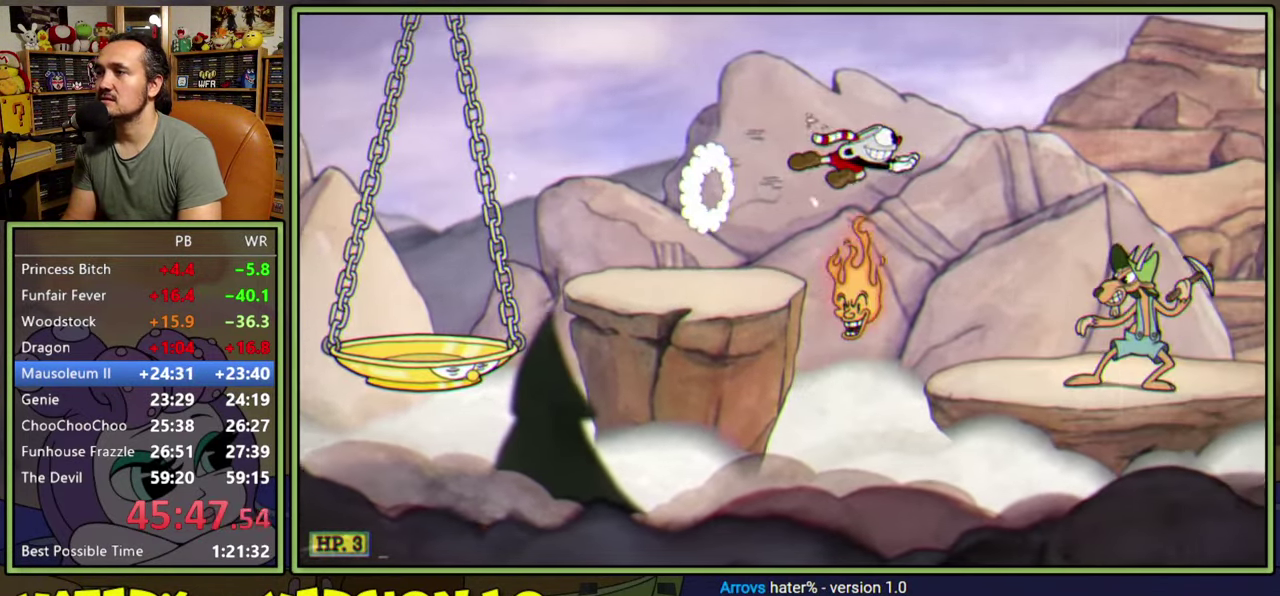
{"buttons": ["A", "DPAD_RIGHT"], "right_stick": "center", "events": [[400, "A", "down"]]}
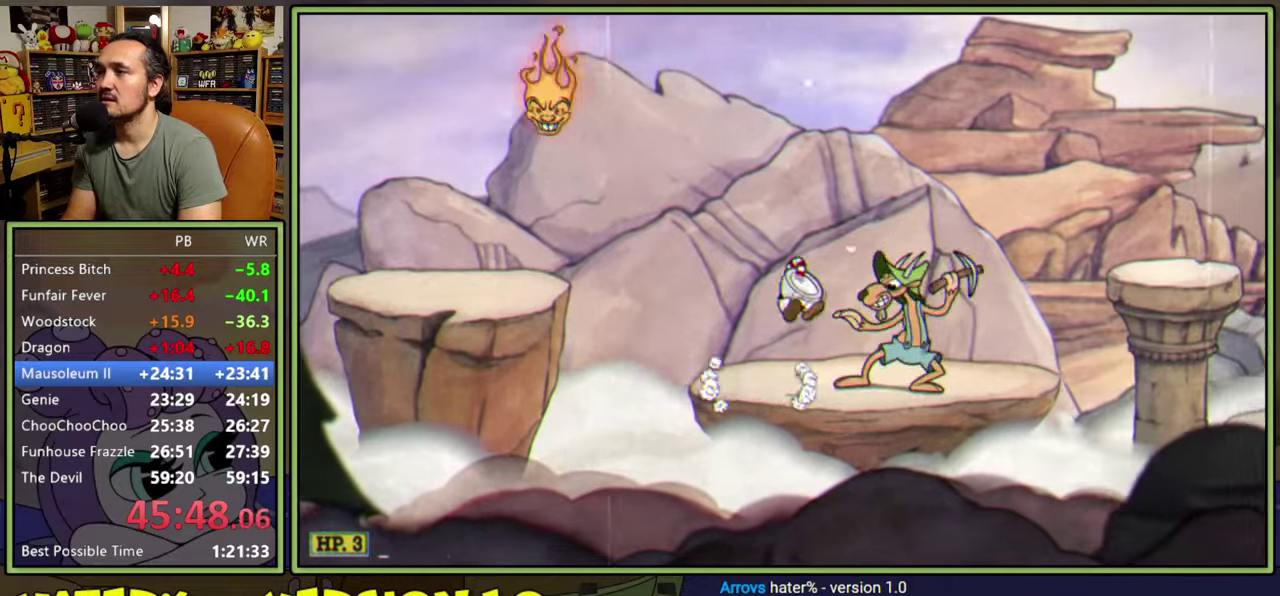
{"buttons": ["DPAD_RIGHT"], "right_stick": "center", "events": [[150, "A", "up"], [350, "Y", "down"], [500, "Y", "up"]]}
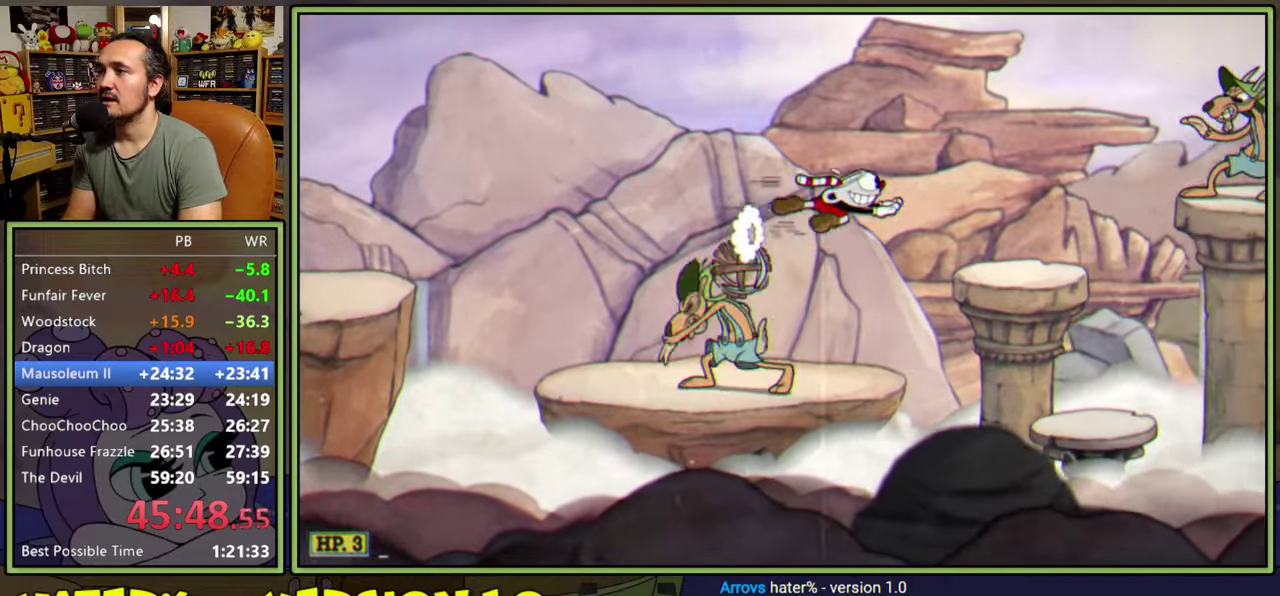
{"buttons": [], "right_stick": "center", "events": [[283, "DPAD_RIGHT", "up"], [283, "Y", "down"], [500, "Y", "up"]]}
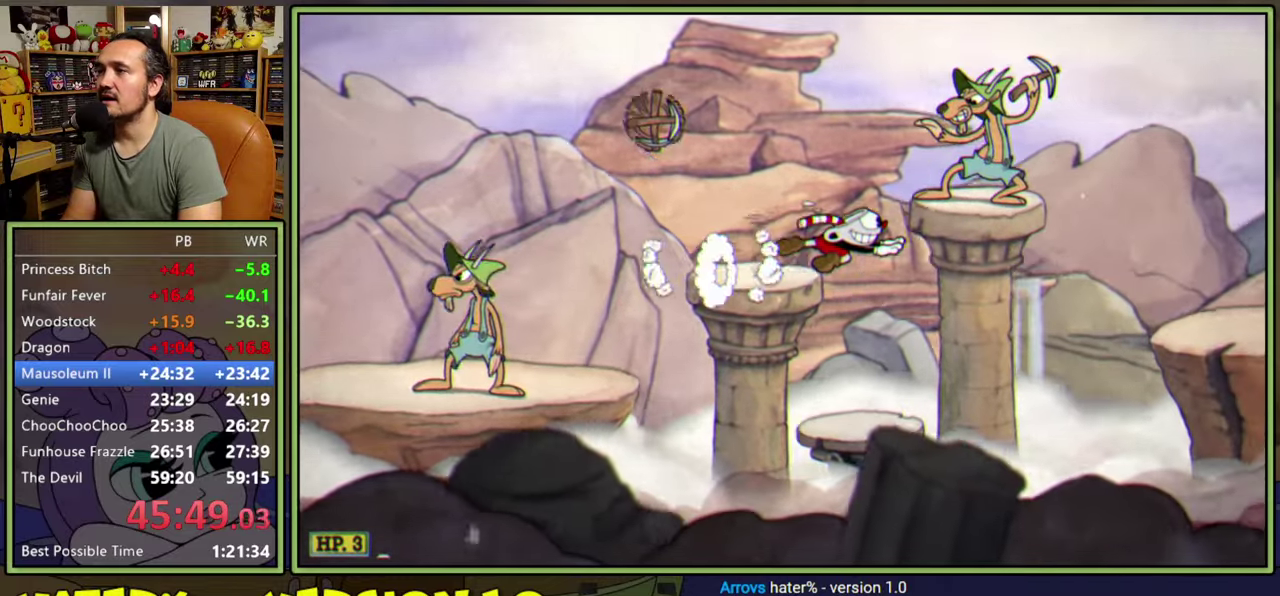
{"buttons": ["A", "DPAD_RIGHT"], "right_stick": "center", "events": [[333, "DPAD_RIGHT", "down"], [417, "A", "down"]]}
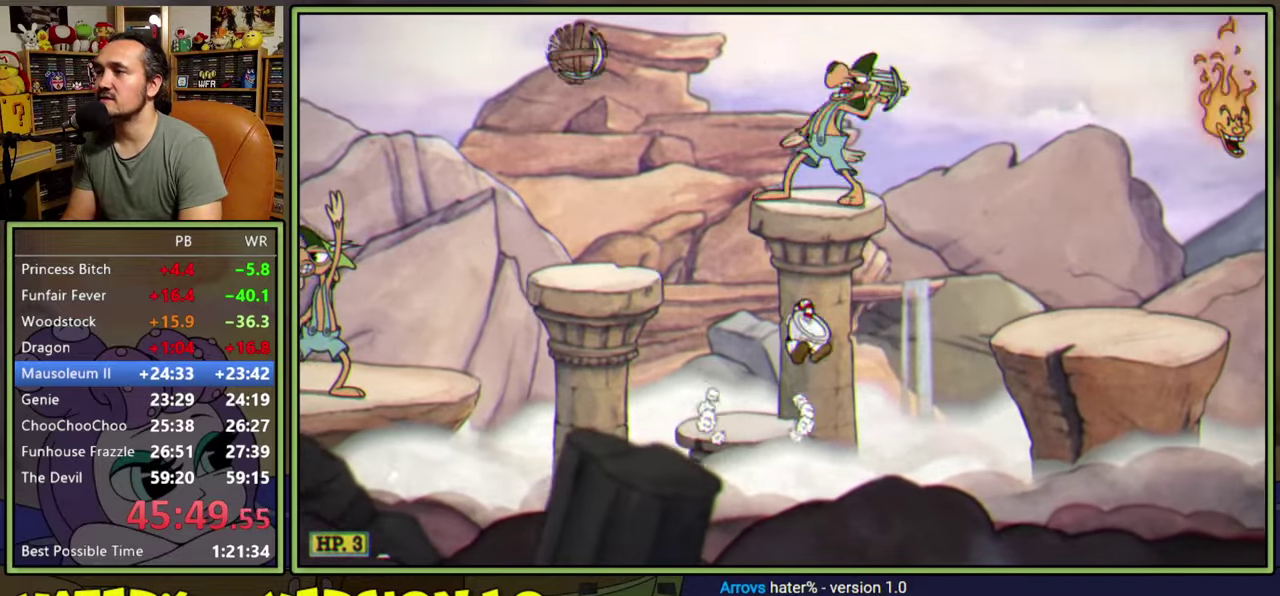
{"buttons": ["Y"], "right_stick": "center", "events": [[50, "Y", "down"], [83, "A", "up"], [200, "Y", "up"], [350, "DPAD_RIGHT", "up"], [483, "Y", "down"]]}
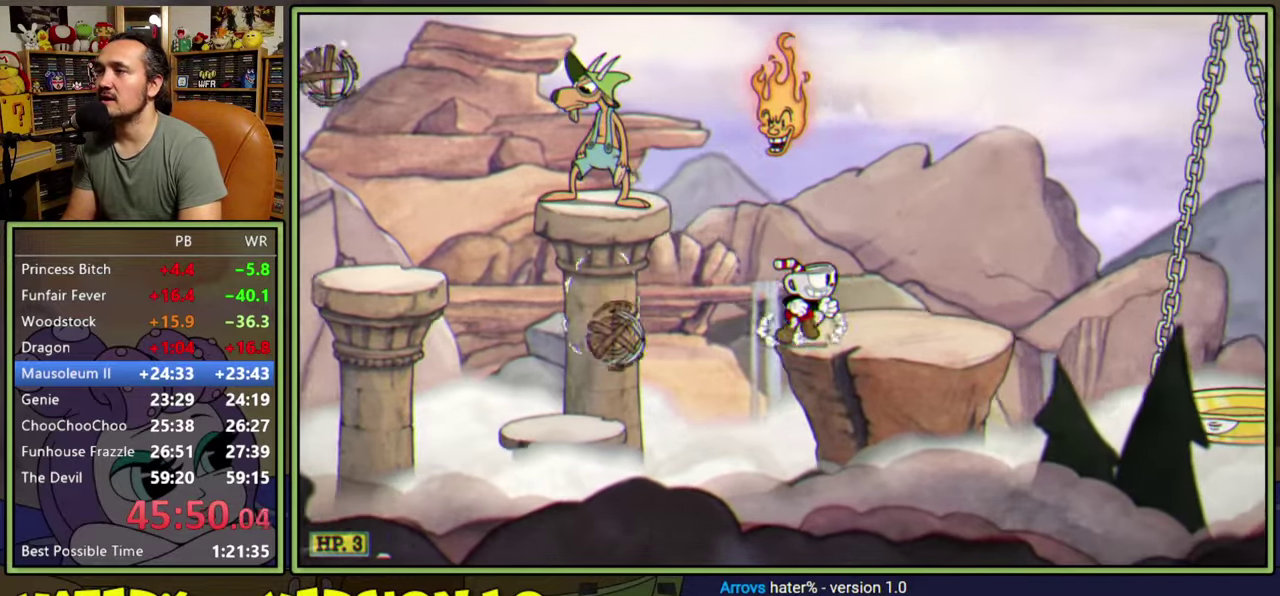
{"buttons": ["DPAD_RIGHT"], "right_stick": "center", "events": [[217, "DPAD_RIGHT", "down"], [233, "Y", "up"], [267, "A", "down"], [317, "Y", "down"], [467, "A", "up"], [500, "Y", "up"]]}
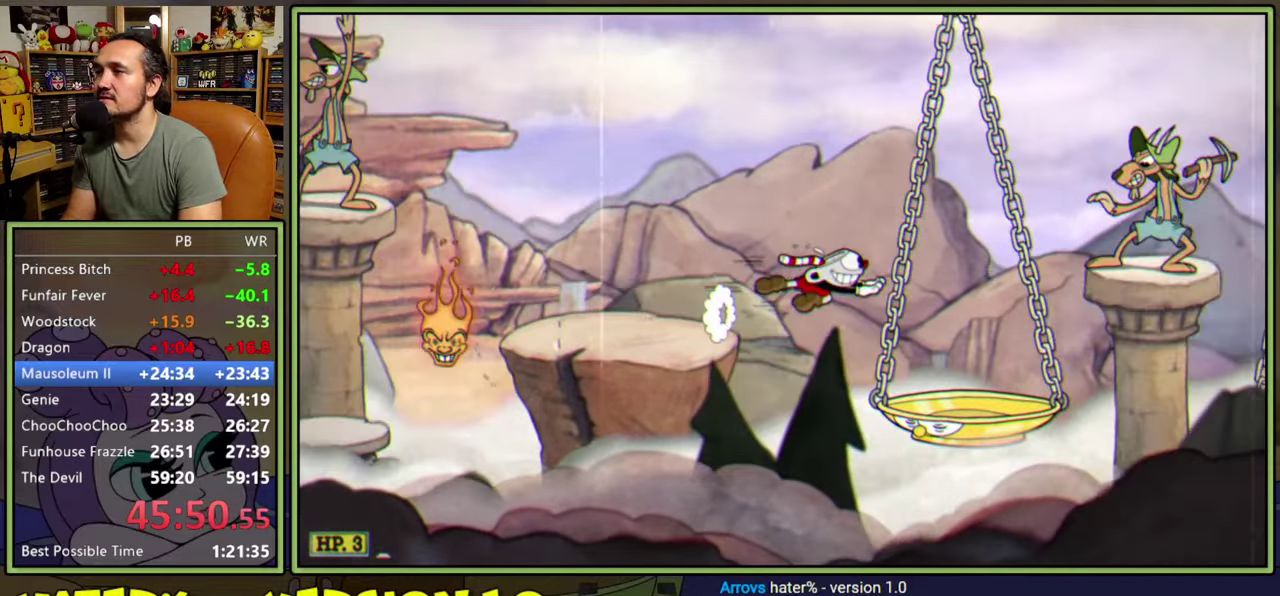
{"buttons": ["Y", "DPAD_RIGHT"], "right_stick": "center", "events": [[383, "Y", "down"]]}
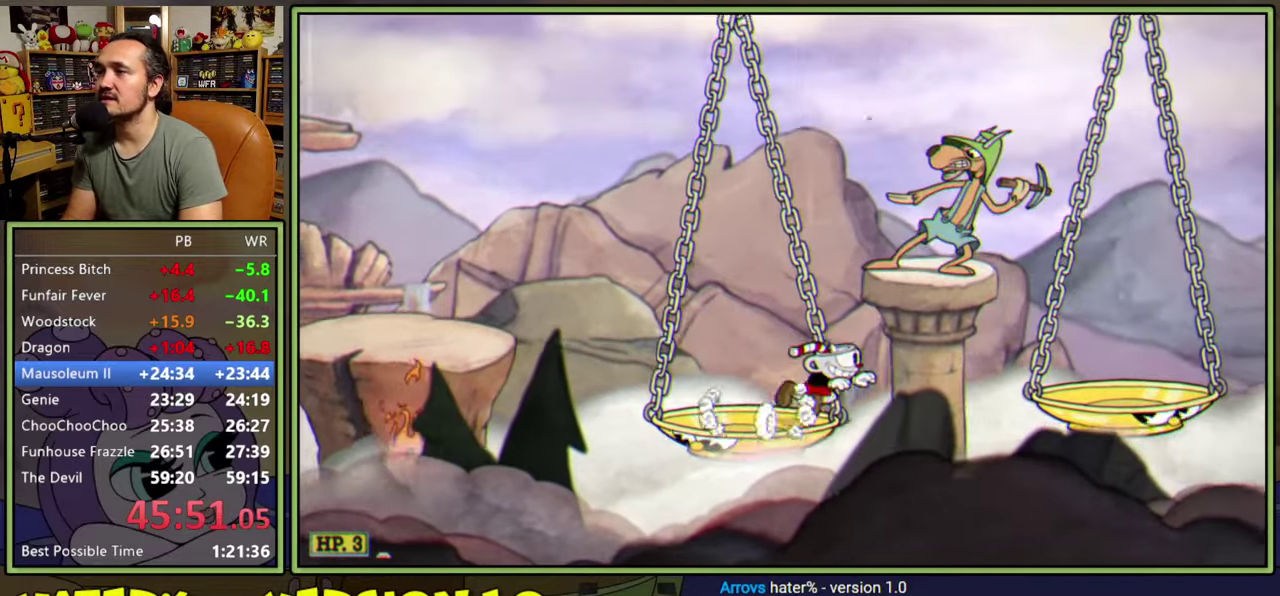
{"buttons": ["DPAD_RIGHT"], "right_stick": "center", "events": [[183, "Y", "up"]]}
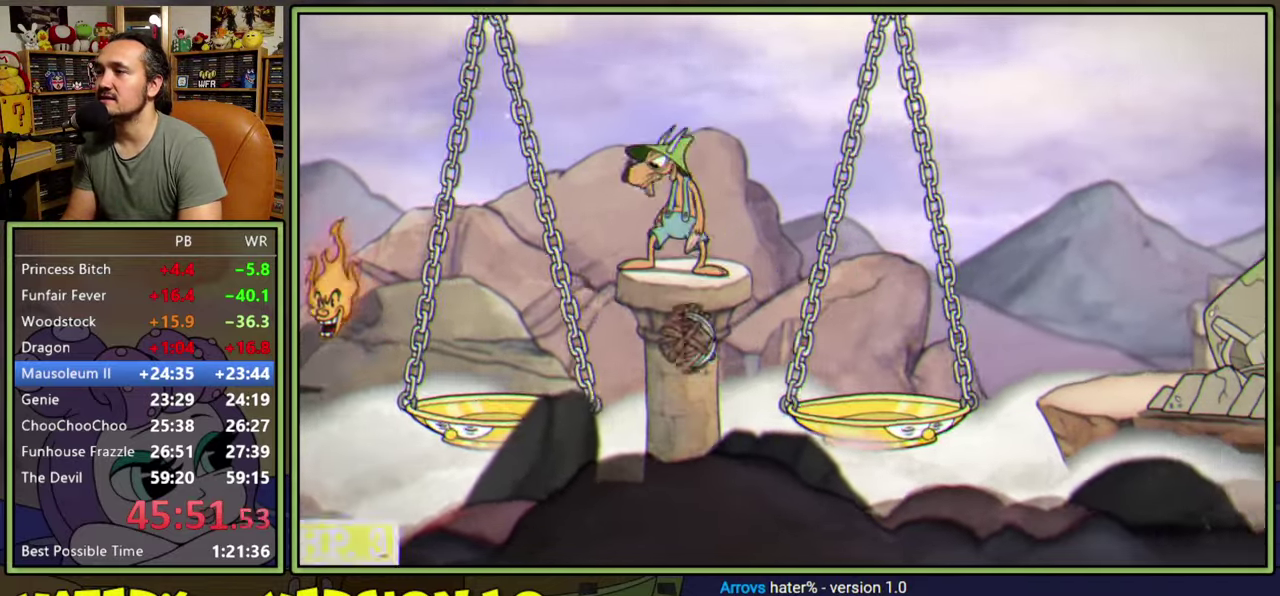
{"buttons": ["DPAD_RIGHT"], "right_stick": "center", "events": [[67, "Y", "down"], [383, "Y", "up"]]}
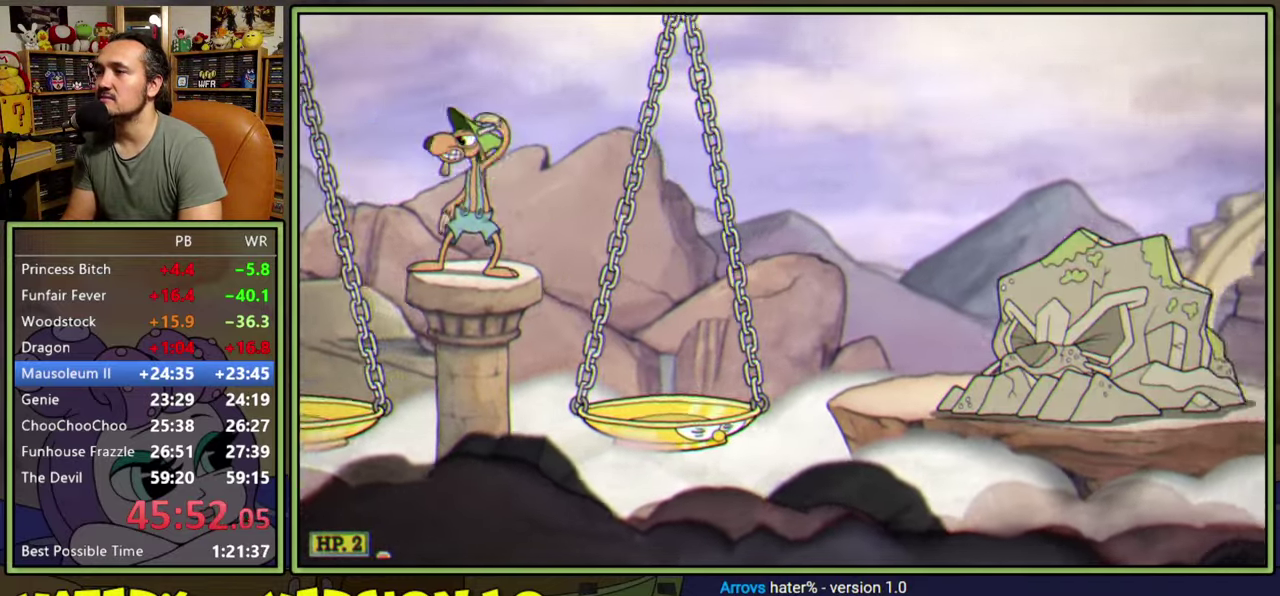
{"buttons": ["DPAD_RIGHT"], "right_stick": "center", "events": [[67, "Y", "down"], [400, "Y", "up"]]}
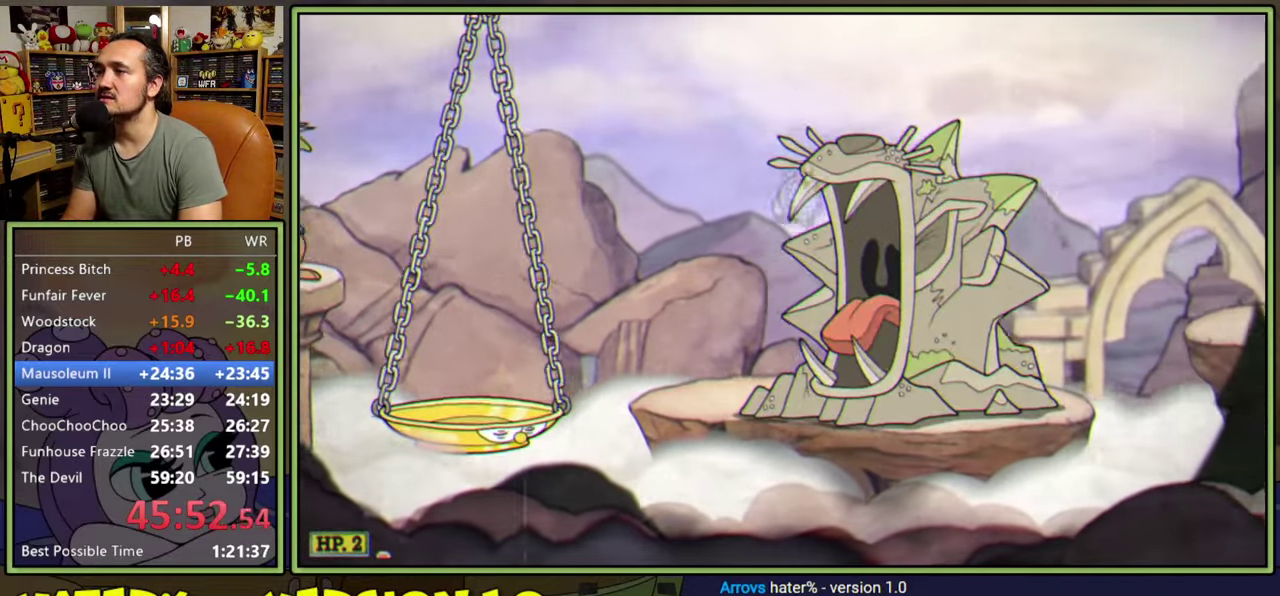
{"buttons": ["DPAD_RIGHT"], "right_stick": "center", "events": [[67, "Y", "down"], [283, "Y", "up"]]}
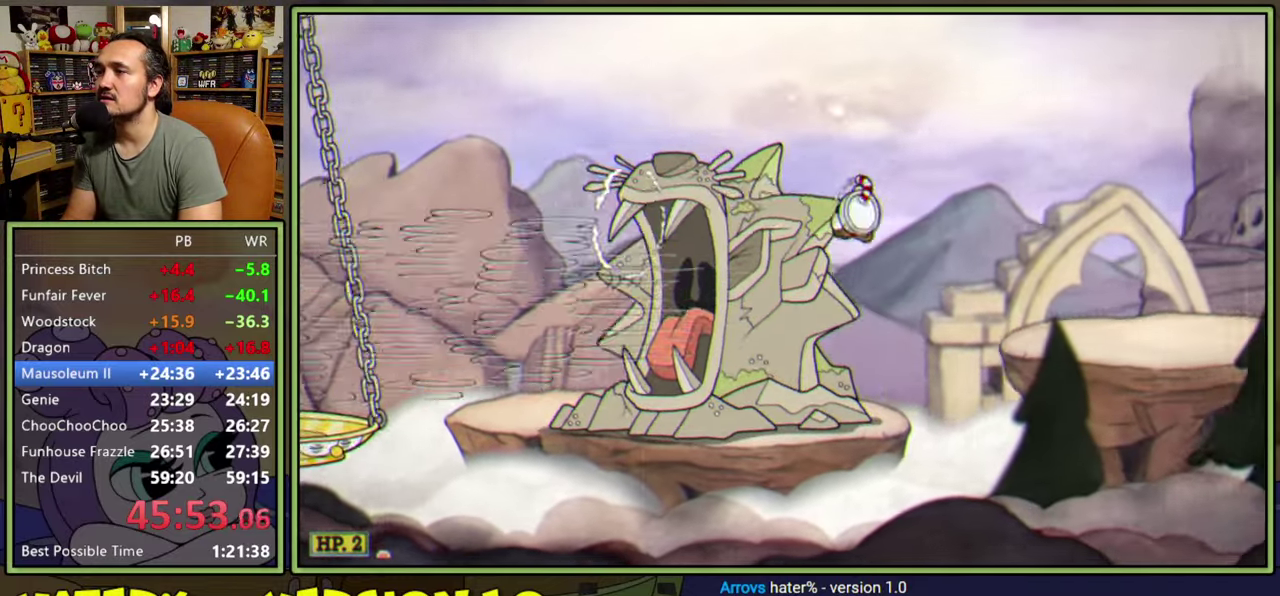
{"buttons": ["DPAD_RIGHT"], "right_stick": "center", "events": [[17, "DPAD_RIGHT", "up"], [100, "DPAD_RIGHT", "down"], [183, "A", "down"], [300, "Y", "down"], [383, "A", "up"], [433, "Y", "up"]]}
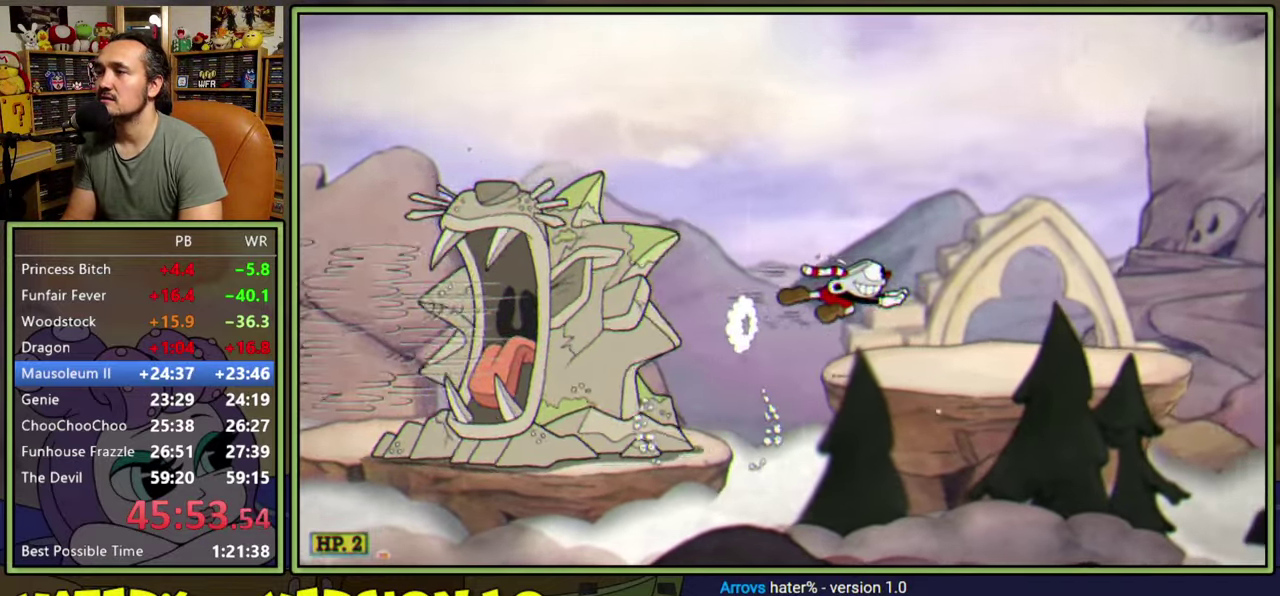
{"buttons": [], "right_stick": "center", "events": [[200, "DPAD_RIGHT", "up"], [267, "Y", "down"], [500, "Y", "up"]]}
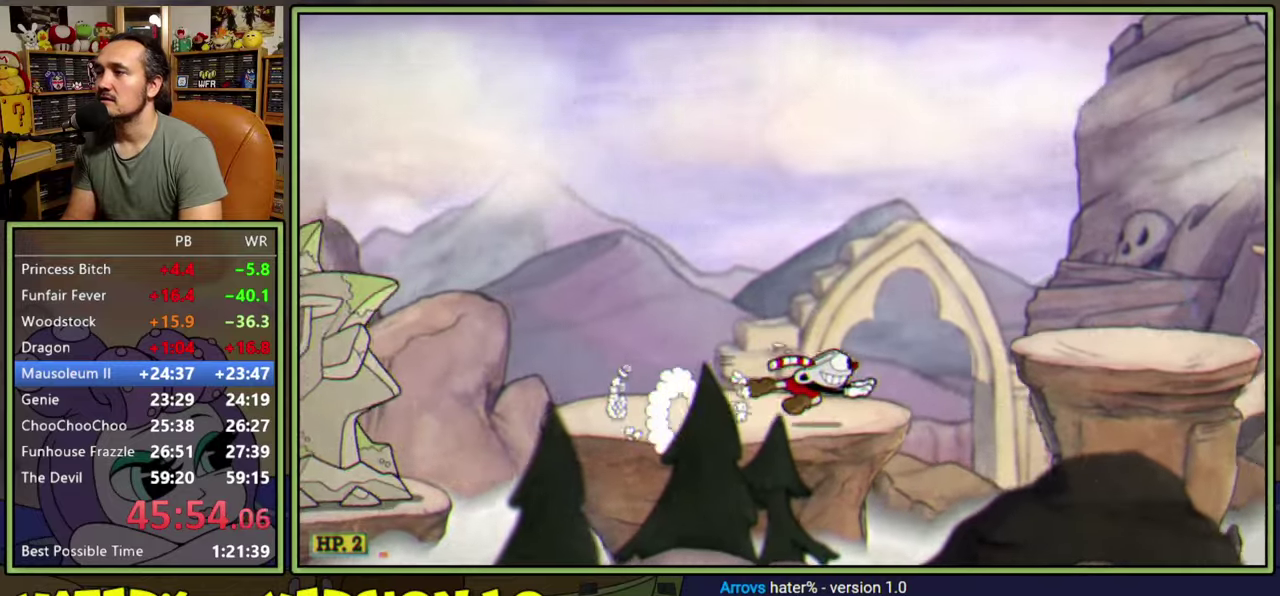
{"buttons": [], "right_stick": "center", "events": [[67, "A", "down"], [100, "DPAD_RIGHT", "down"], [183, "Y", "down"], [267, "A", "up"], [300, "DPAD_RIGHT", "up"], [333, "Y", "up"]]}
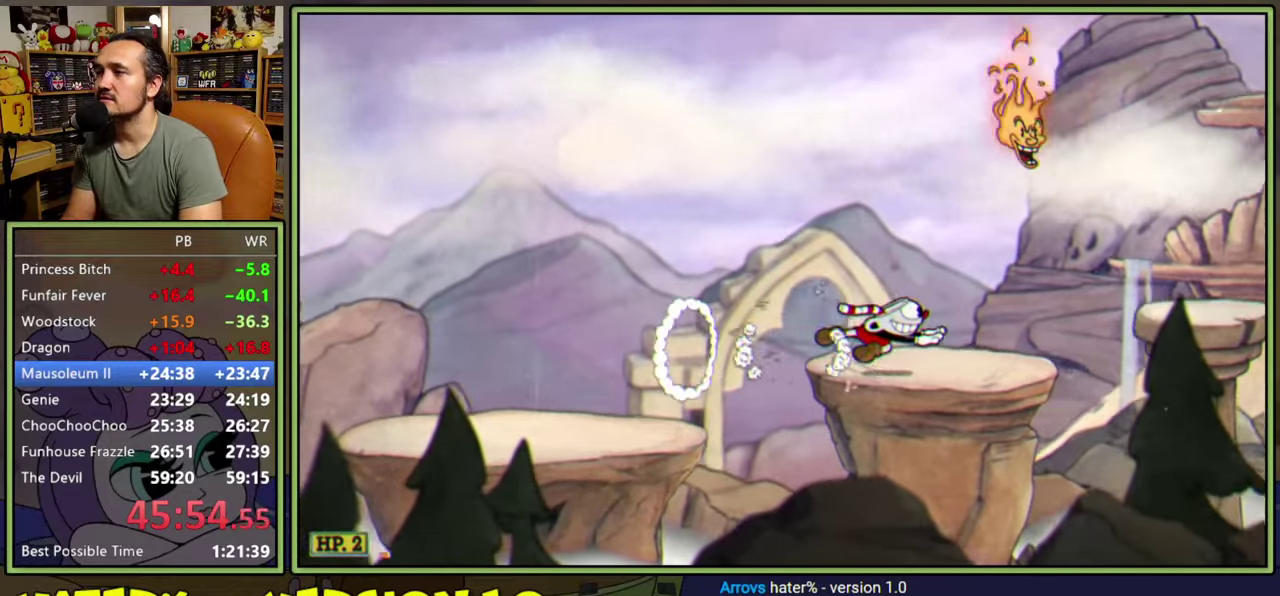
{"buttons": ["Y", "DPAD_RIGHT"], "right_stick": "center", "events": [[50, "Y", "down"], [233, "Y", "up"], [333, "A", "down"], [450, "Y", "down"], [467, "A", "up"], [467, "DPAD_RIGHT", "down"]]}
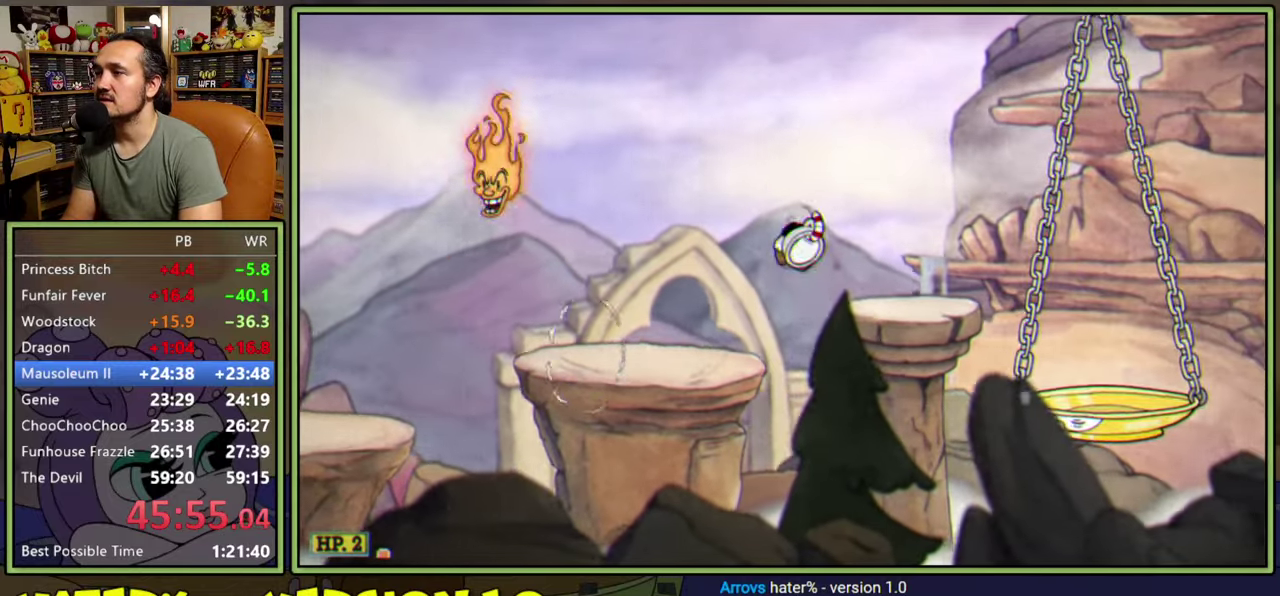
{"buttons": ["Y", "DPAD_RIGHT"], "right_stick": "center", "events": [[33, "DPAD_RIGHT", "up"], [67, "Y", "up"], [300, "DPAD_RIGHT", "down"], [350, "Y", "down"]]}
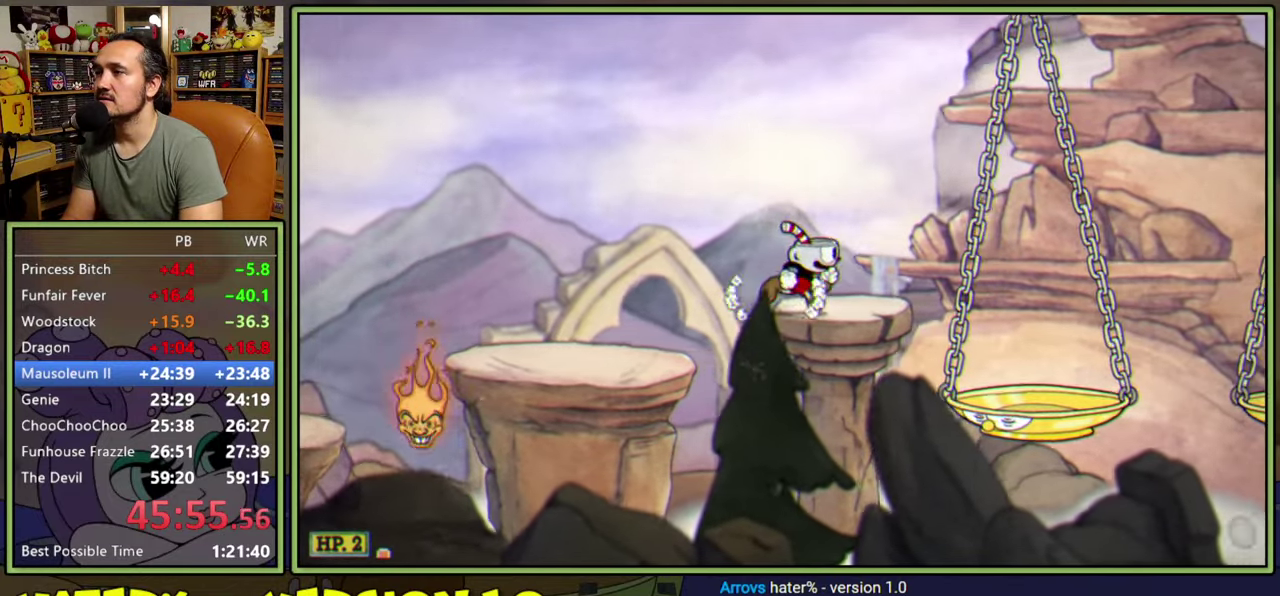
{"buttons": ["DPAD_RIGHT"], "right_stick": "center", "events": [[17, "Y", "up"], [150, "Y", "down"], [333, "Y", "up"]]}
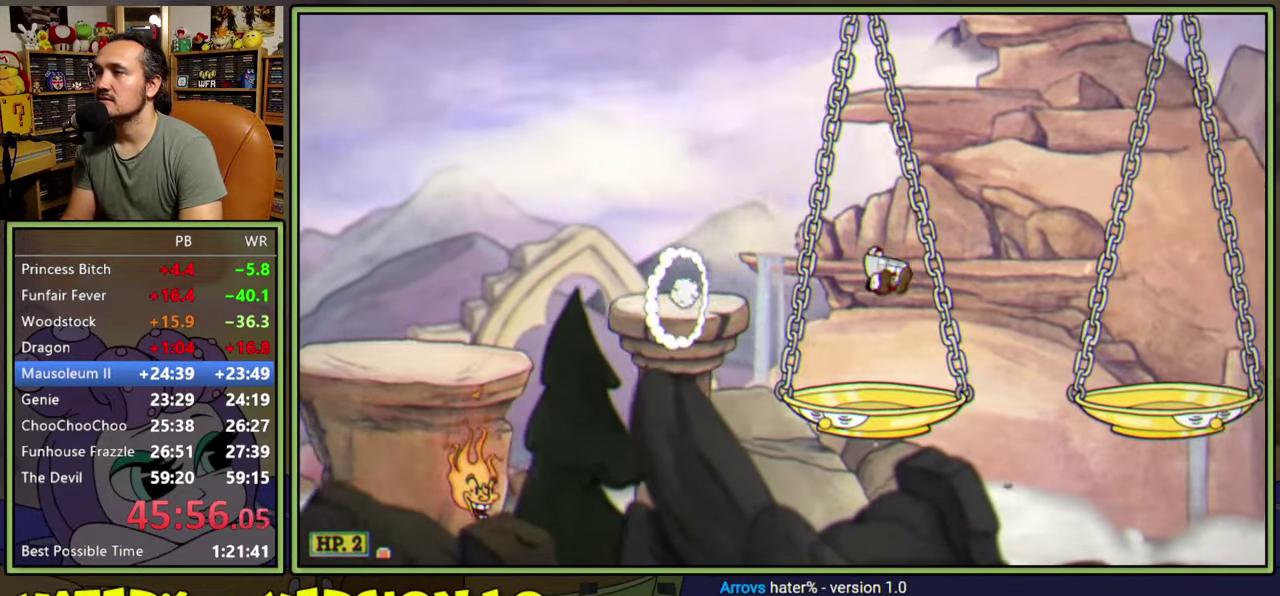
{"buttons": ["DPAD_RIGHT"], "right_stick": "center", "events": [[250, "A", "down"], [483, "A", "up"]]}